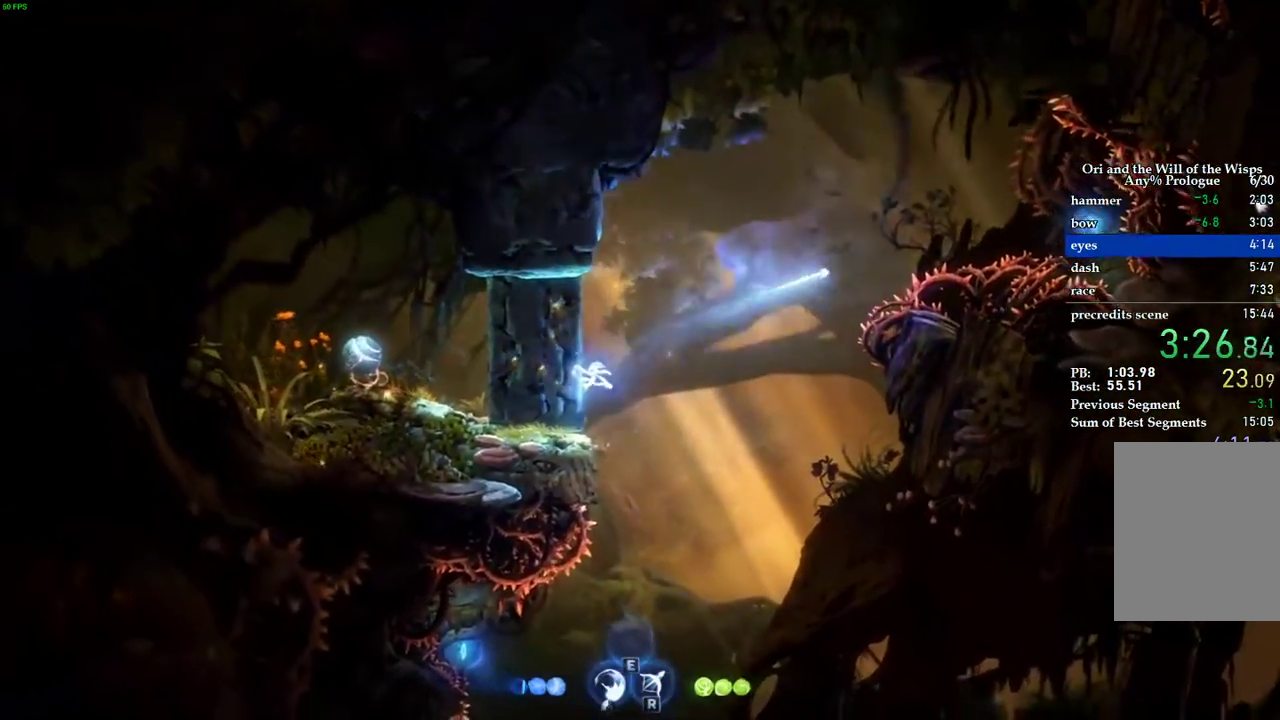
Gameplay with keyboard; each line is a JSON object with the keys held at the frame after it. "events" lists presses ("down") and releases ("up") of "1", "2", "3", "4", "5", "a", "alt", "b", "c", "caps_lock", "ctrl", "d", "e", "escape", "f", "f1", "f2", "f3", "f4", "f5", "g", "q", "r", "s", "shift", "space", "super", "t", "tab", "tilde", "v", "w", "x" and "z" between this image and that frame as [ms after this image, input, new state], when the widget could be followed in between. No other keys are recorded. Mouse input is not recorded.
{"keys": ["a"], "events": []}
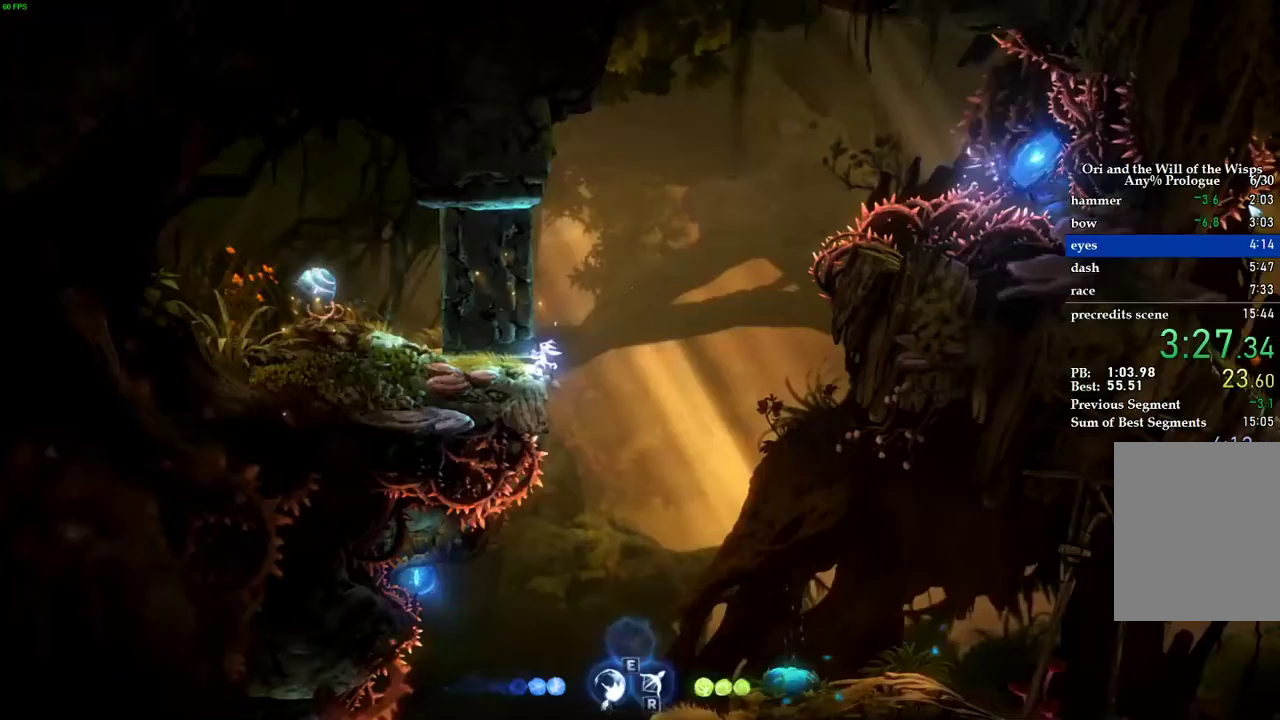
{"keys": ["a", "space"], "events": [[500, "space", "down"]]}
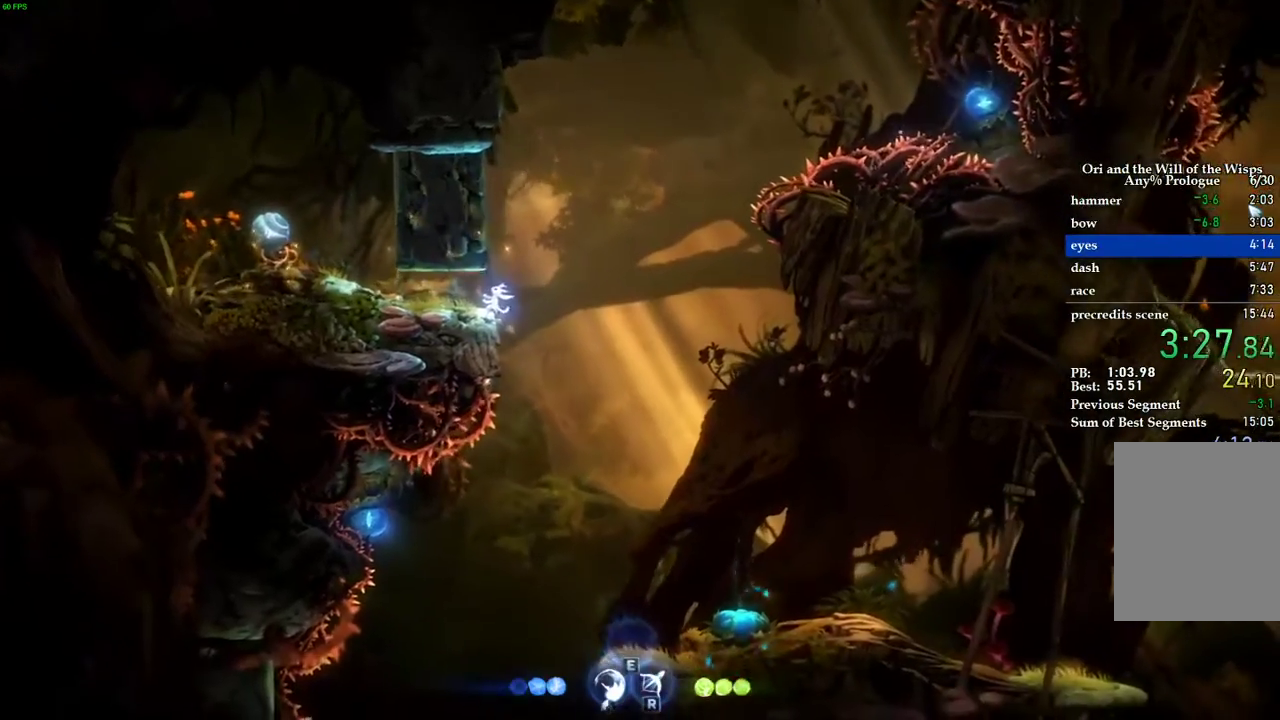
{"keys": ["a", "space"], "events": [[60, "space", "up"], [140, "space", "down"], [240, "space", "up"], [320, "space", "down"], [400, "space", "up"], [460, "space", "down"]]}
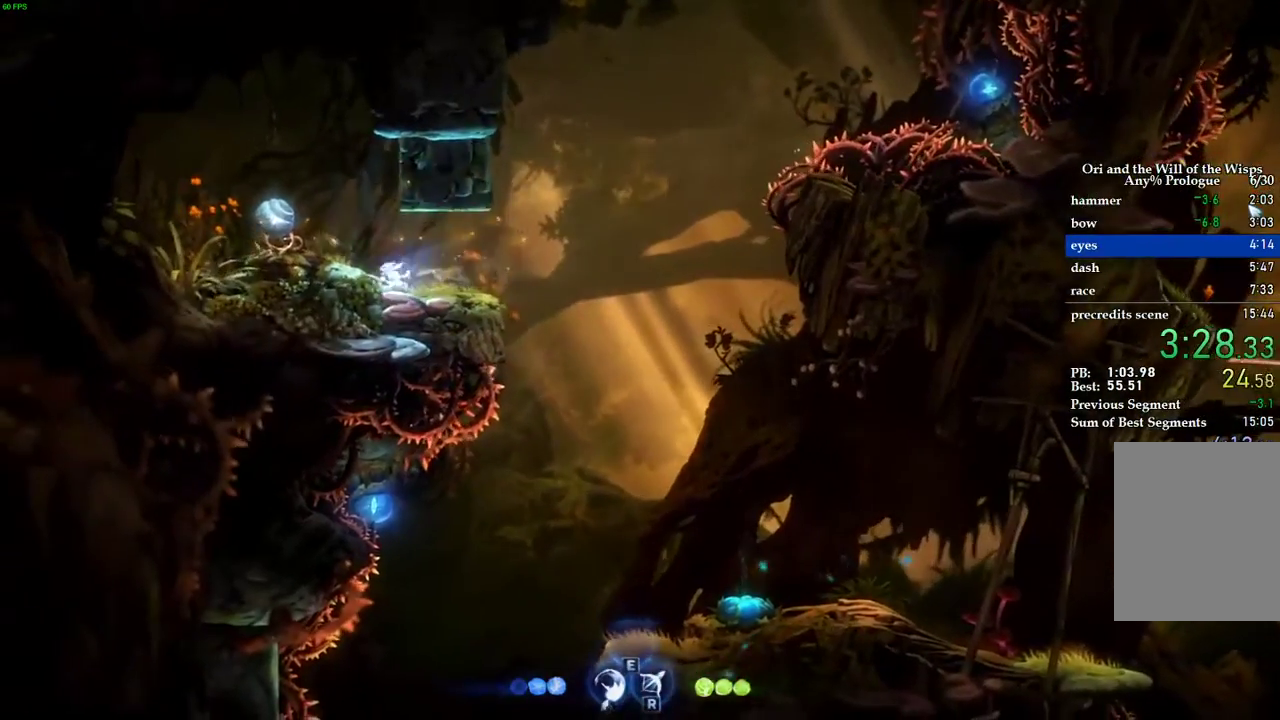
{"keys": ["d"], "events": [[40, "space", "up"], [320, "d", "down"], [360, "a", "up"]]}
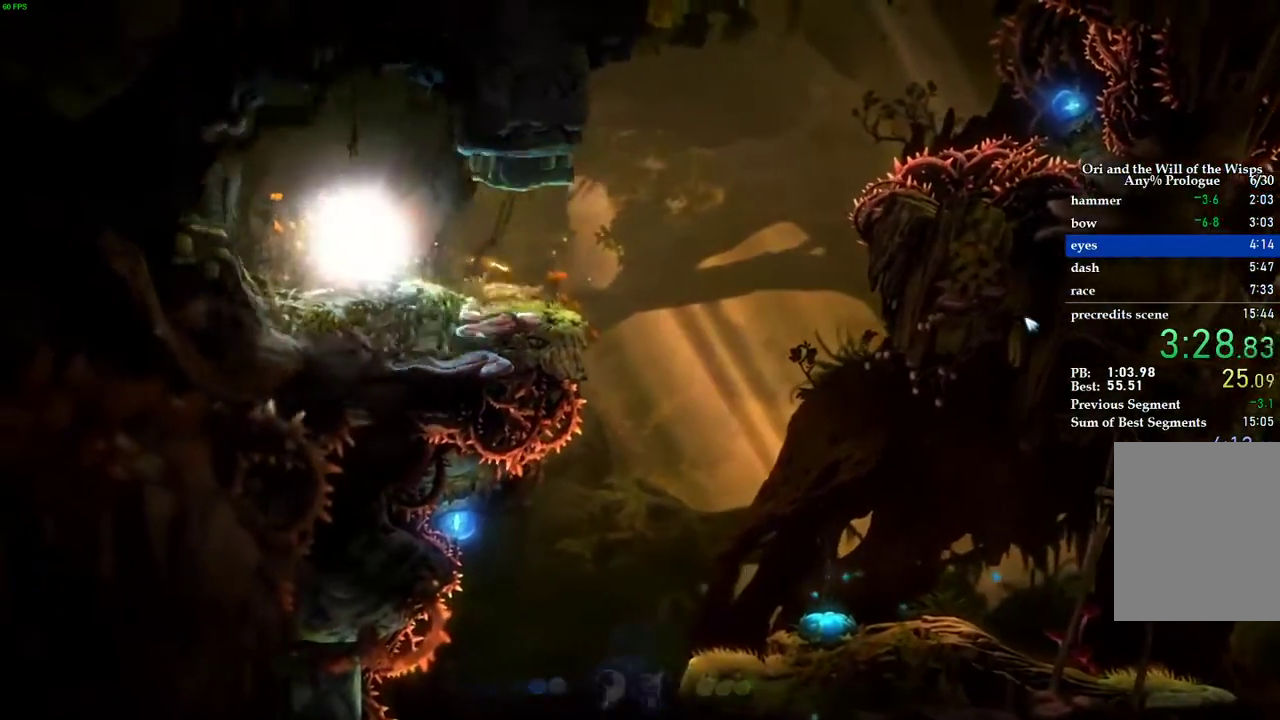
{"keys": ["d"], "events": [[40, "space", "down"], [120, "space", "up"], [220, "space", "down"], [280, "space", "up"], [360, "space", "down"], [440, "space", "up"]]}
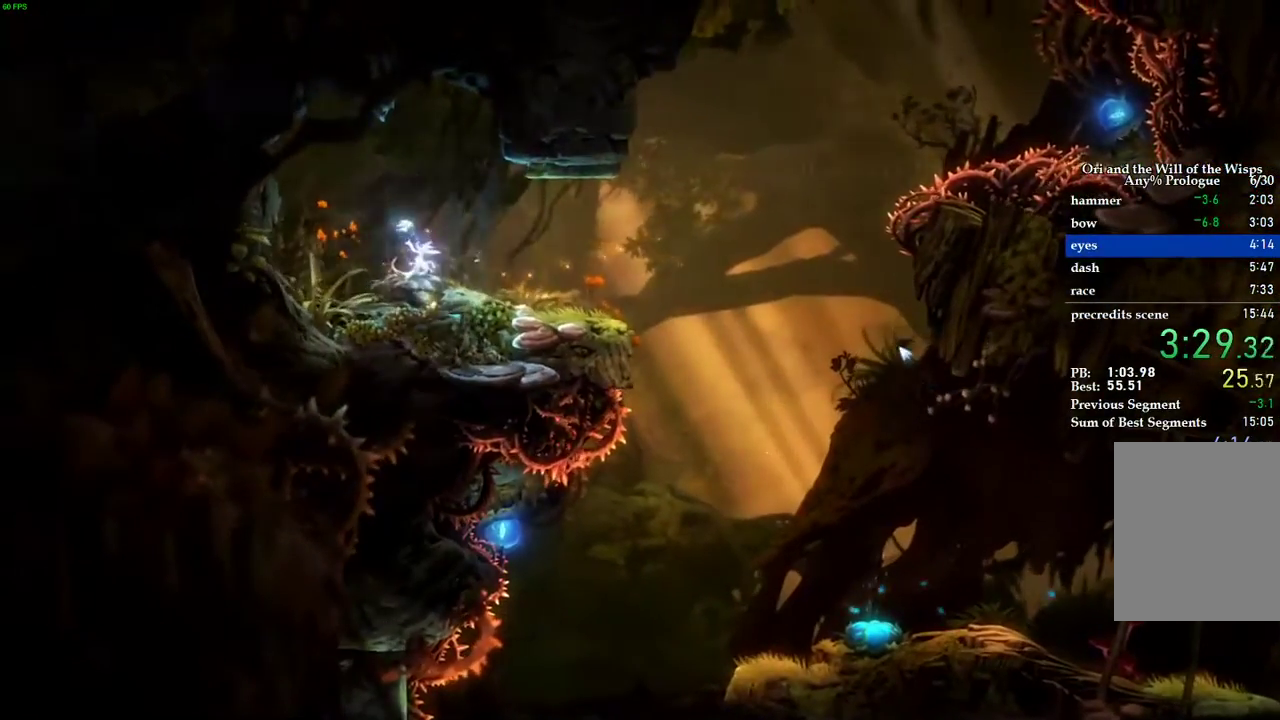
{"keys": ["d"], "events": [[20, "space", "down"], [100, "space", "up"], [160, "space", "down"], [240, "space", "up"], [280, "space", "down"], [360, "space", "up"], [440, "space", "down"], [480, "space", "up"]]}
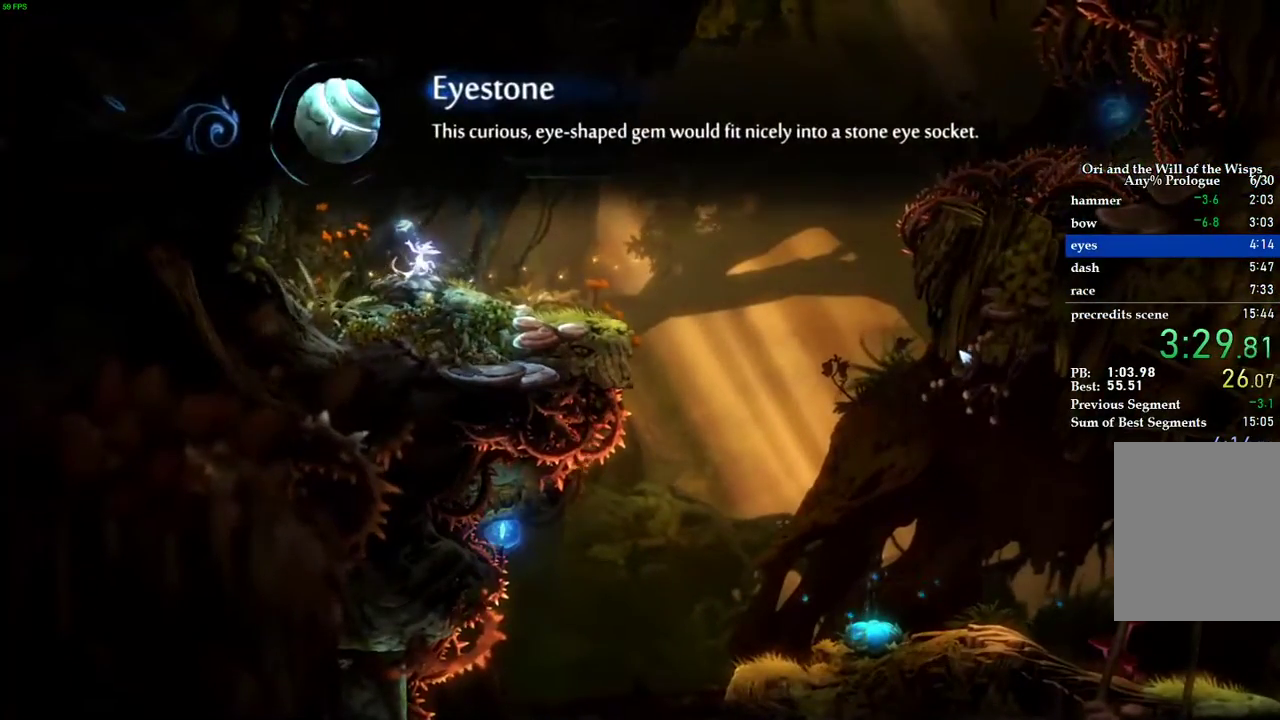
{"keys": ["d", "space"], "events": [[60, "space", "down"], [120, "space", "up"], [240, "space", "down"], [280, "space", "up"], [360, "space", "down"], [420, "space", "up"], [500, "space", "down"]]}
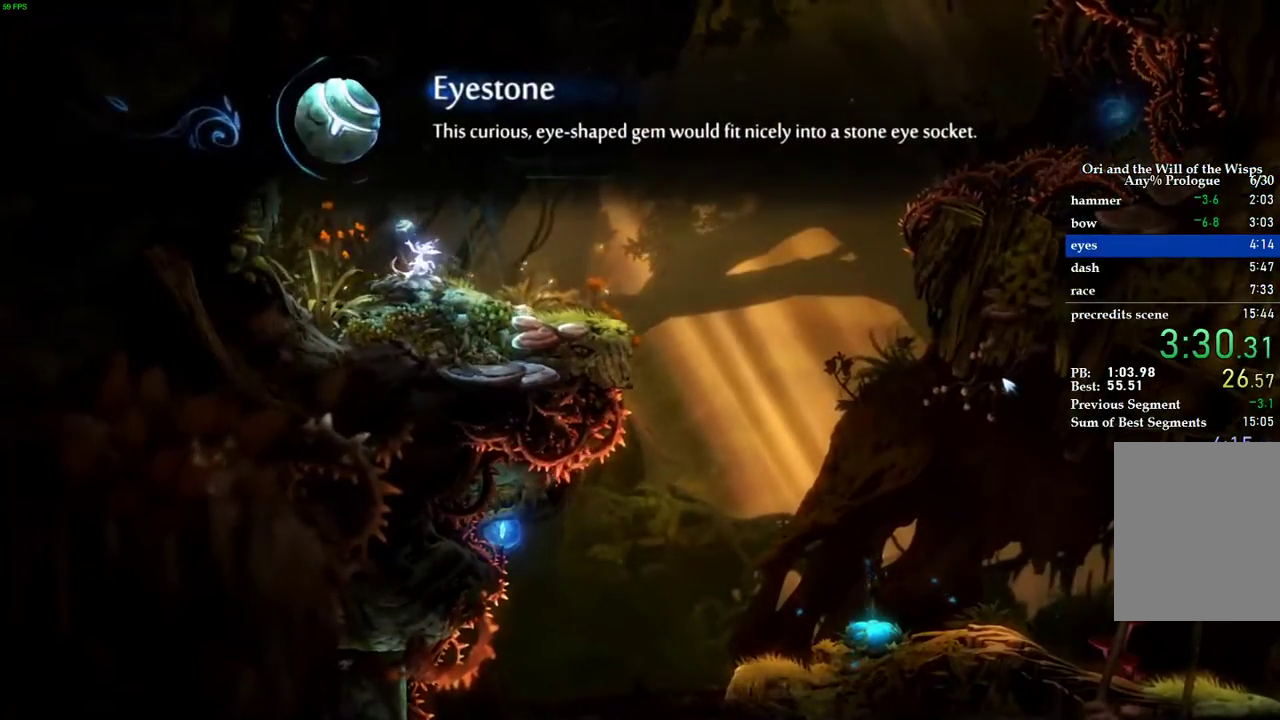
{"keys": ["d"], "events": [[60, "space", "up"], [140, "space", "down"], [220, "space", "up"]]}
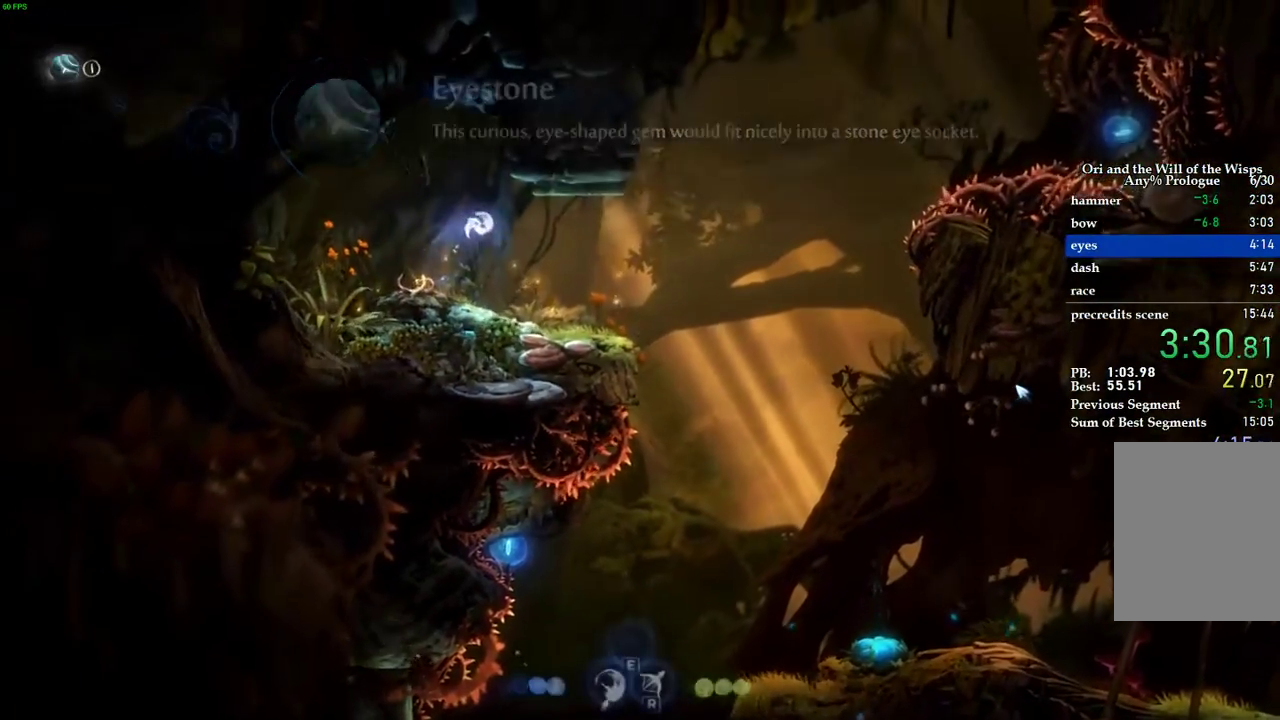
{"keys": ["d"], "events": [[280, "d", "up"], [420, "d", "down"]]}
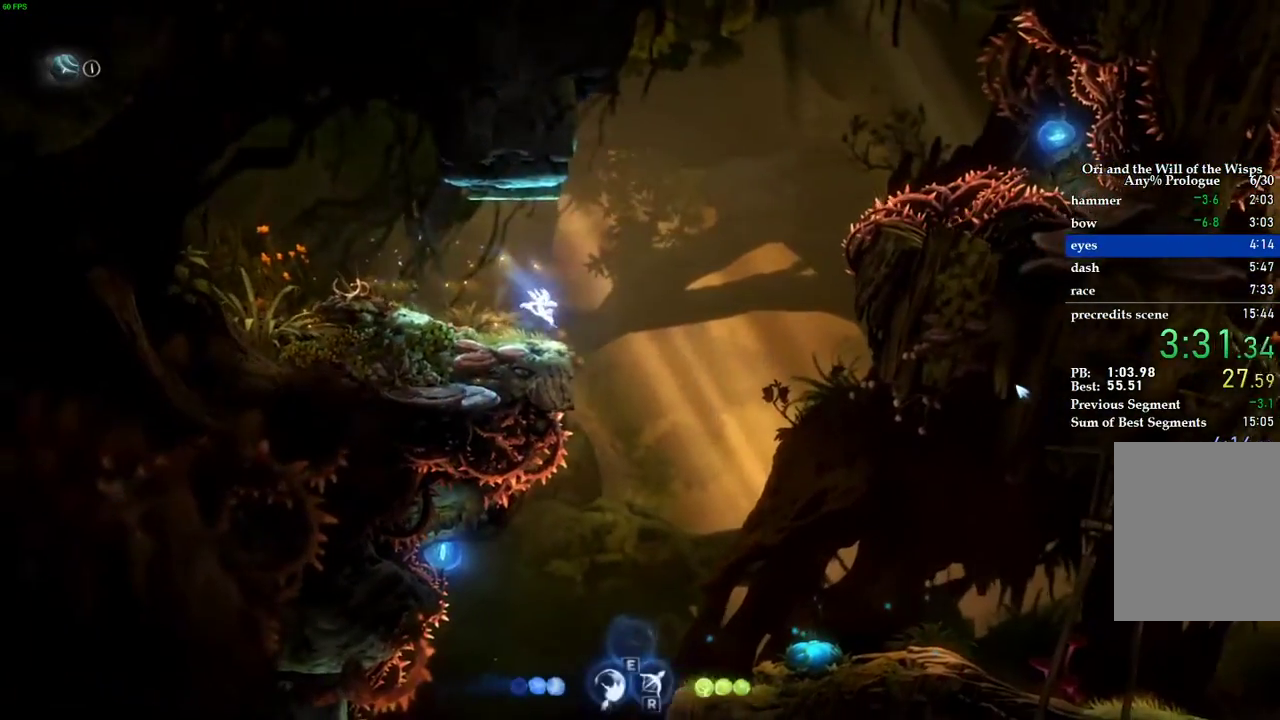
{"keys": ["d"], "events": [[80, "space", "down"], [380, "space", "up"]]}
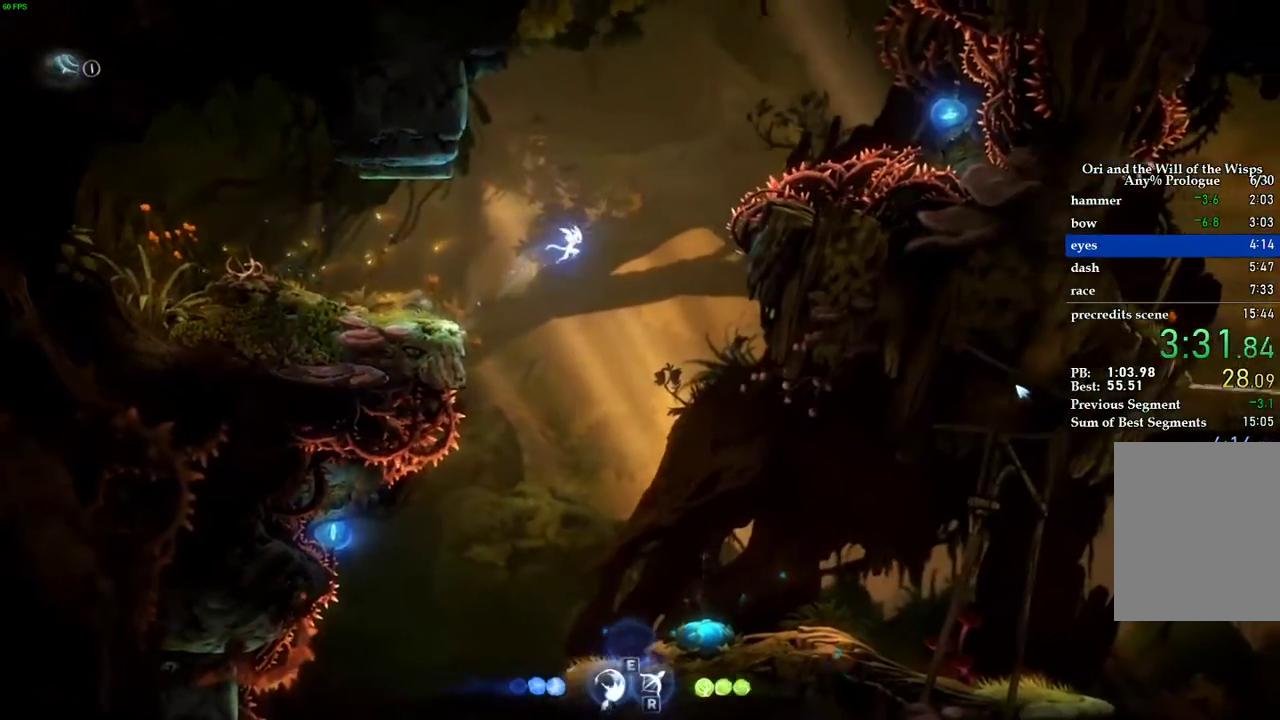
{"keys": ["d"], "events": []}
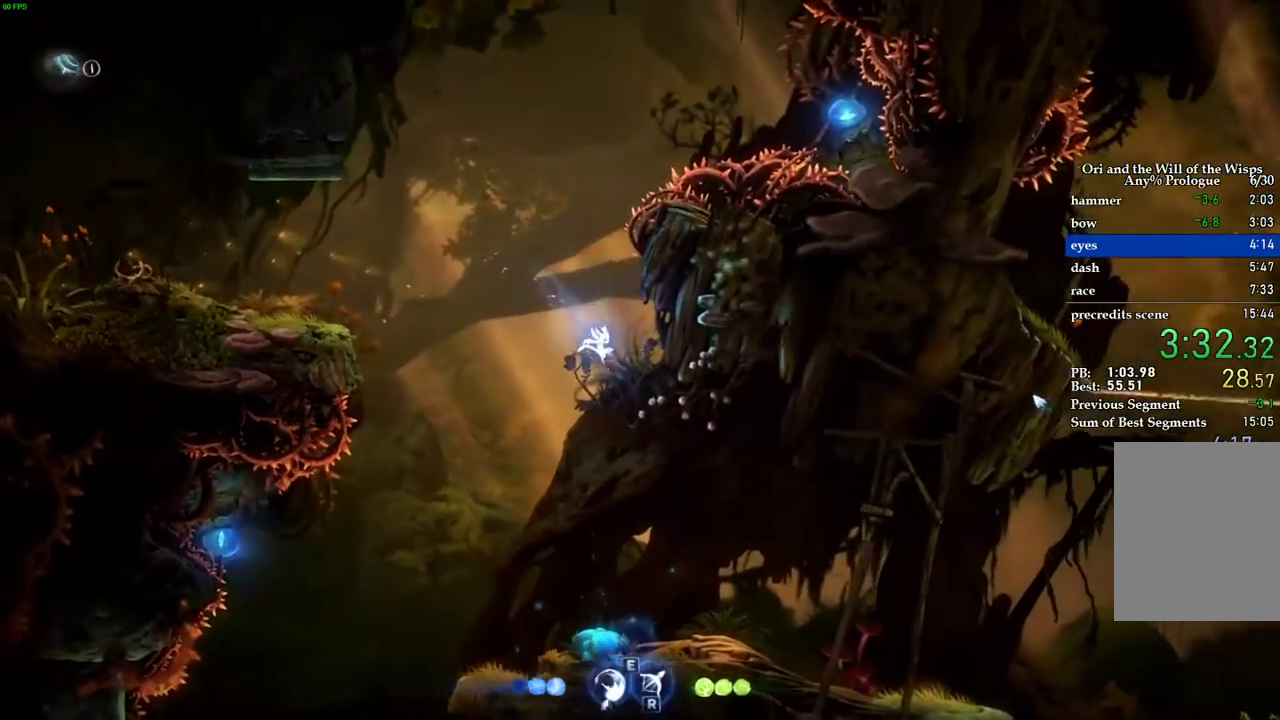
{"keys": ["d"], "events": []}
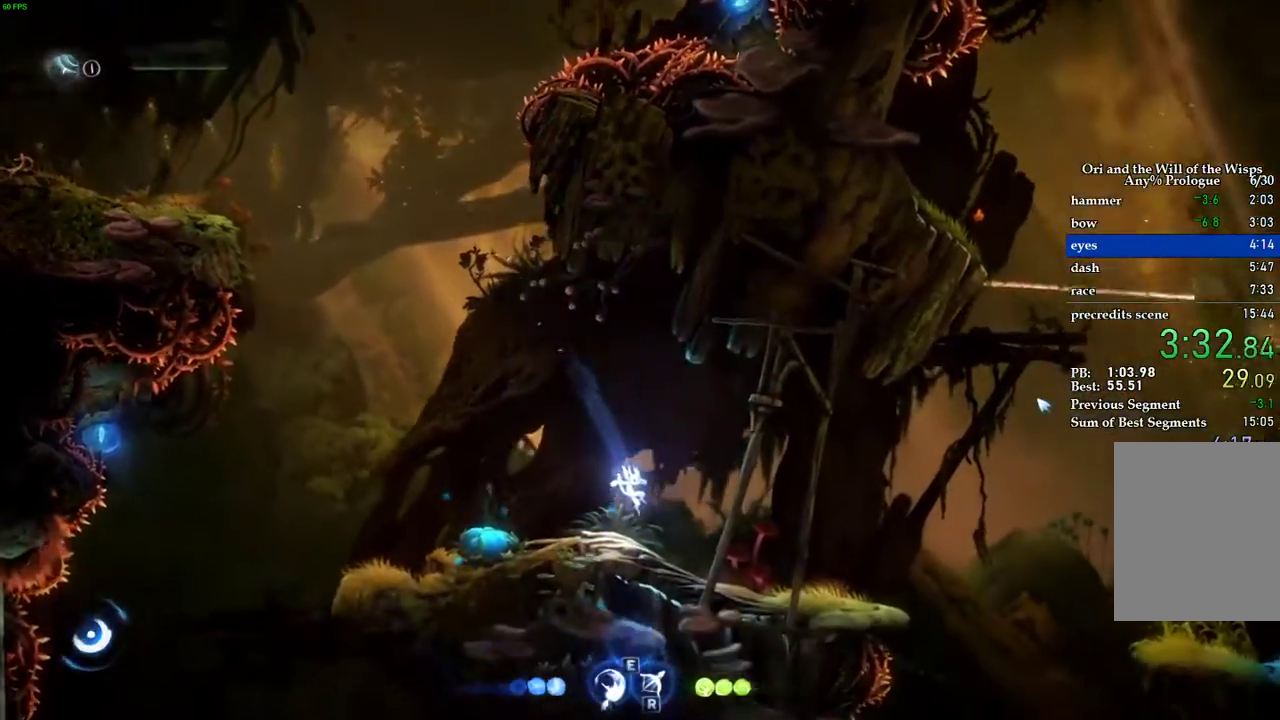
{"keys": ["d"], "events": []}
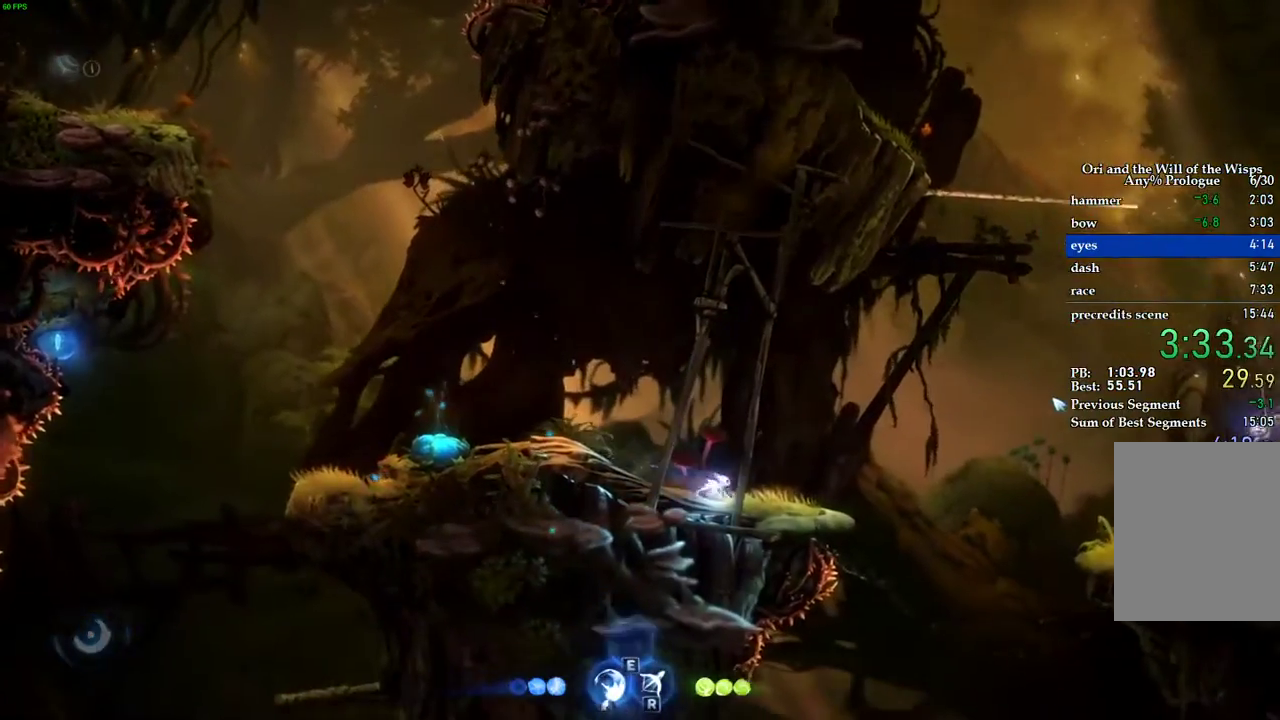
{"keys": ["d", "space"], "events": [[420, "space", "down"]]}
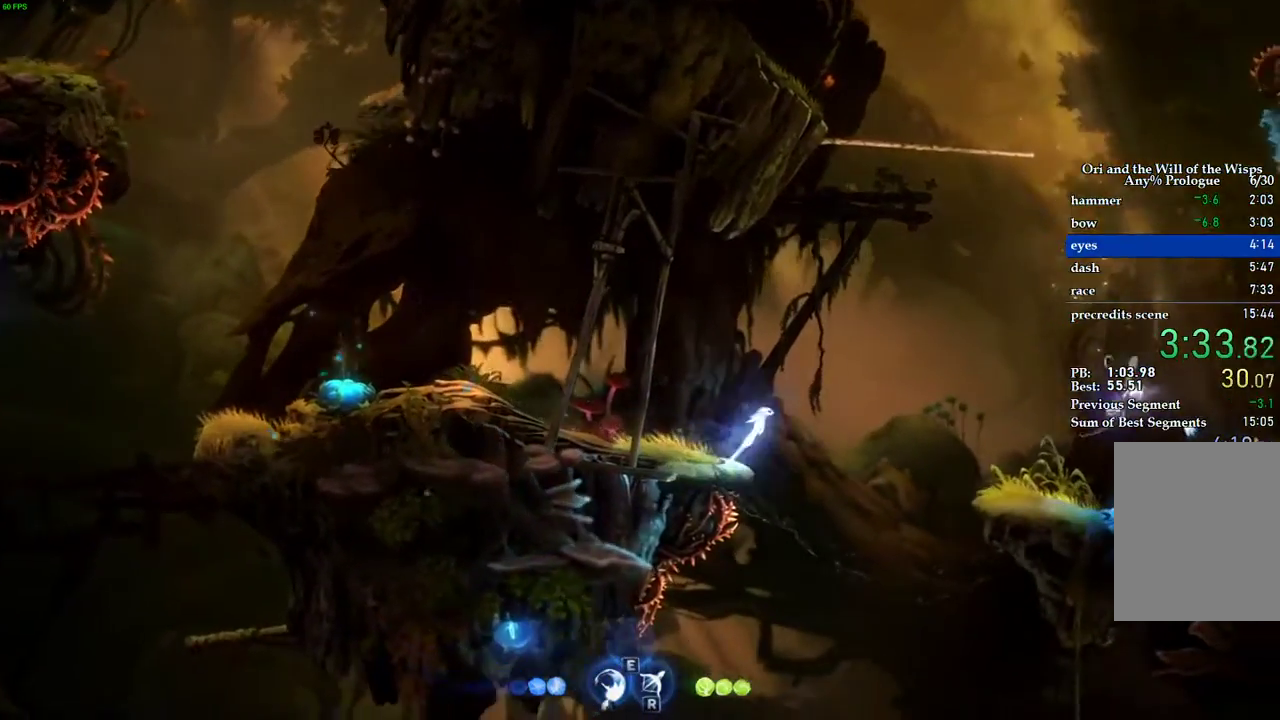
{"keys": ["d"], "events": [[380, "space", "up"]]}
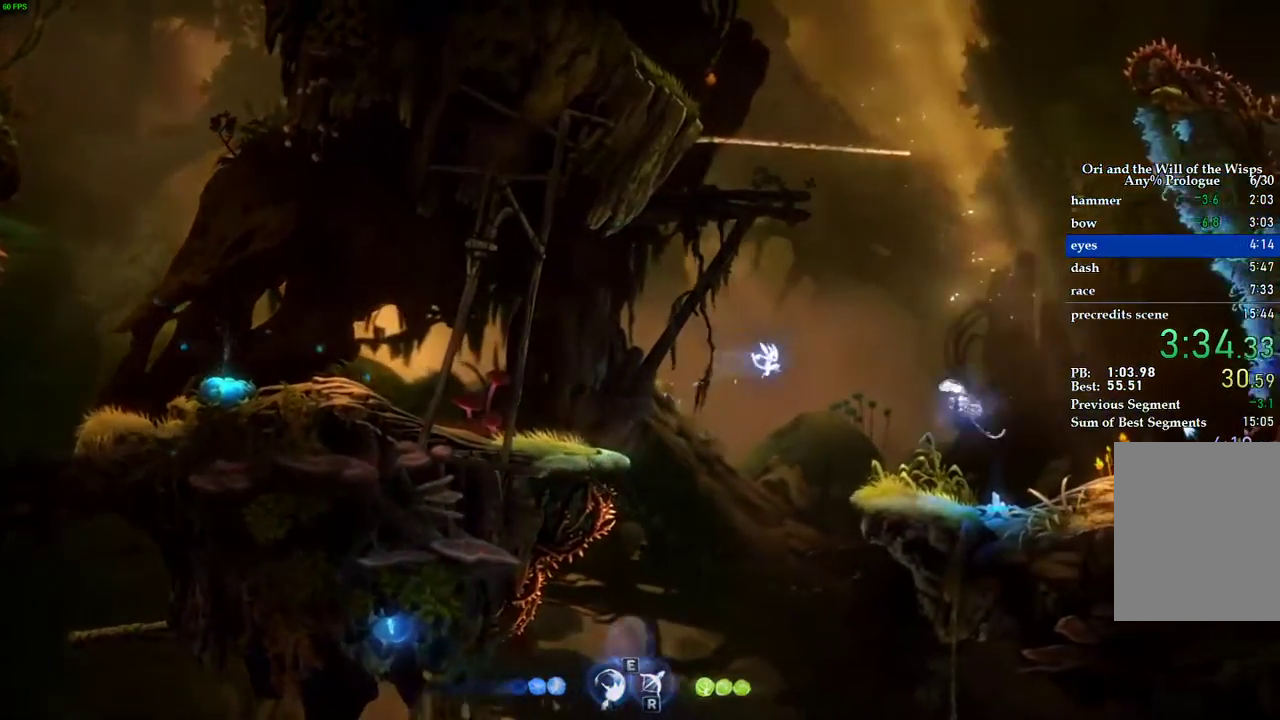
{"keys": ["d"], "events": []}
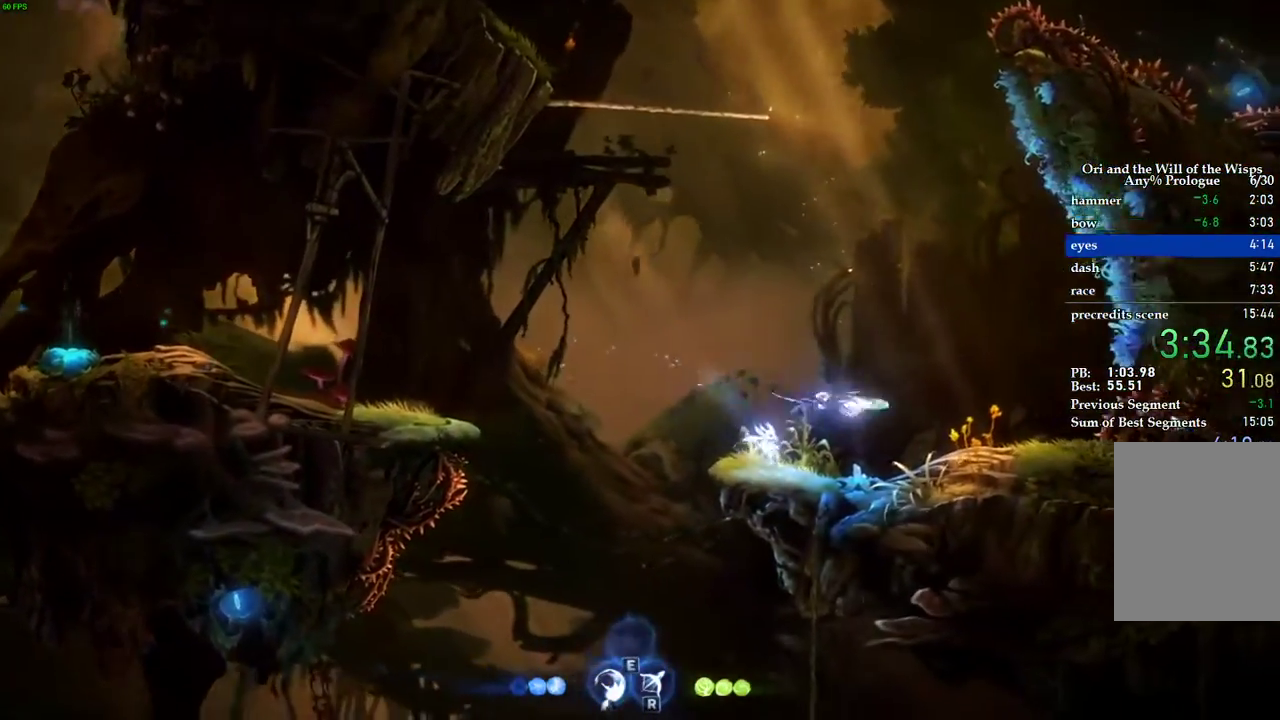
{"keys": ["d"], "events": []}
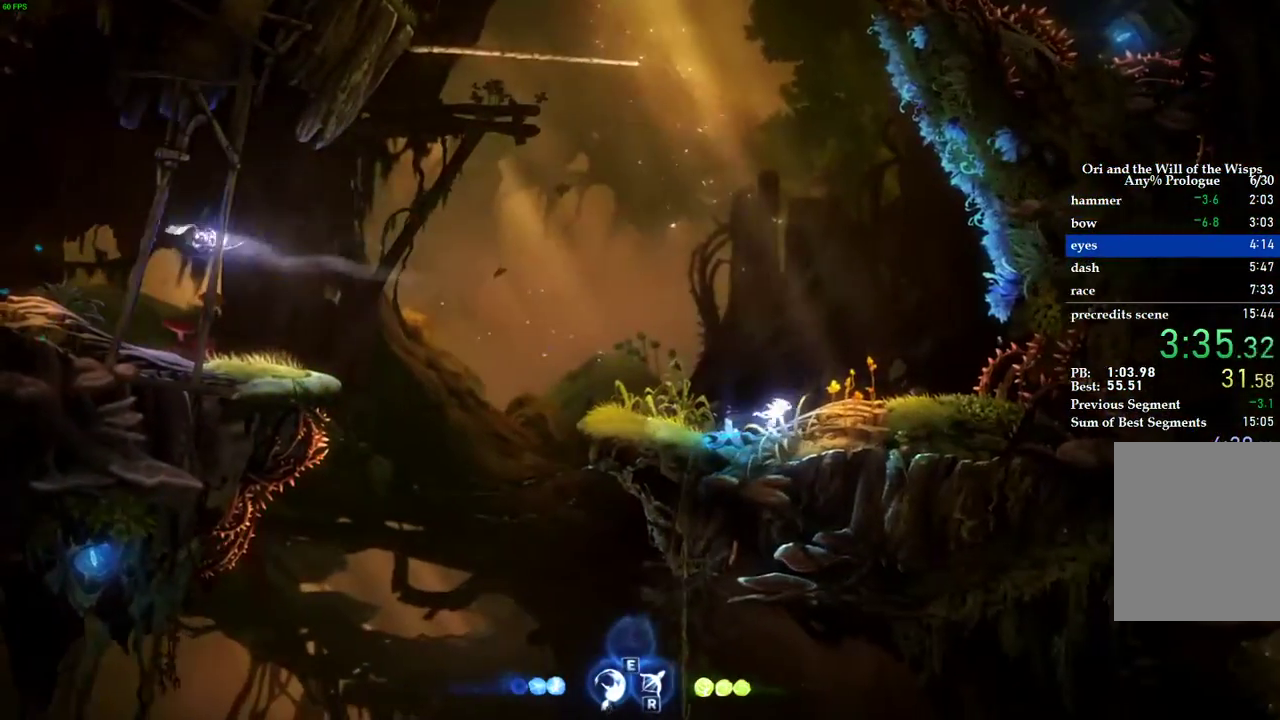
{"keys": ["d", "space"], "events": [[280, "space", "down"]]}
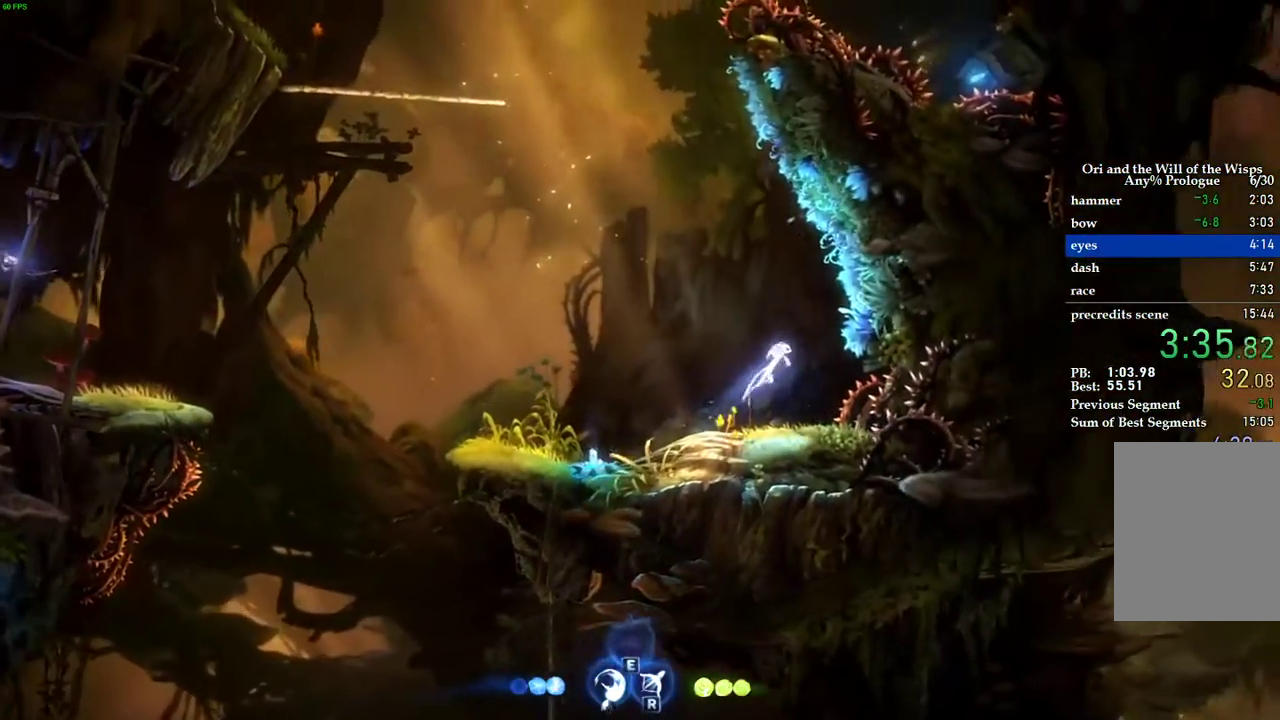
{"keys": ["w"], "events": [[240, "w", "down"], [280, "d", "up"], [280, "space", "up"]]}
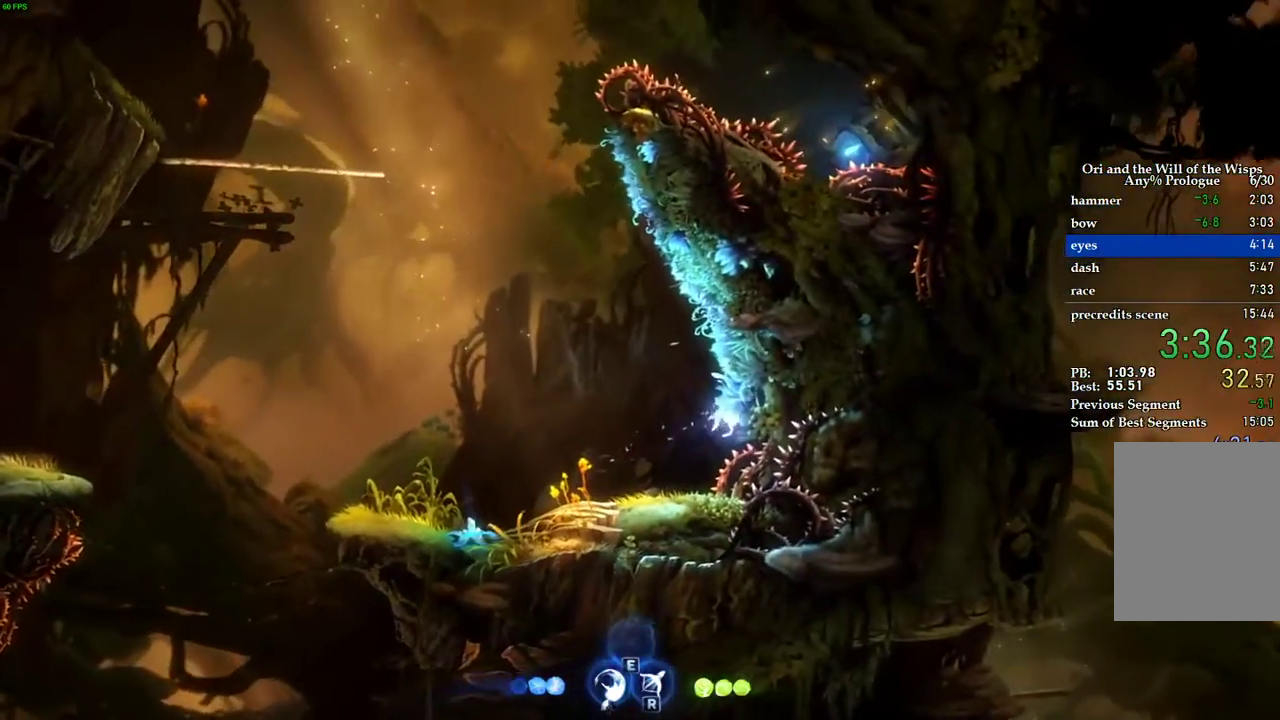
{"keys": ["w"], "events": []}
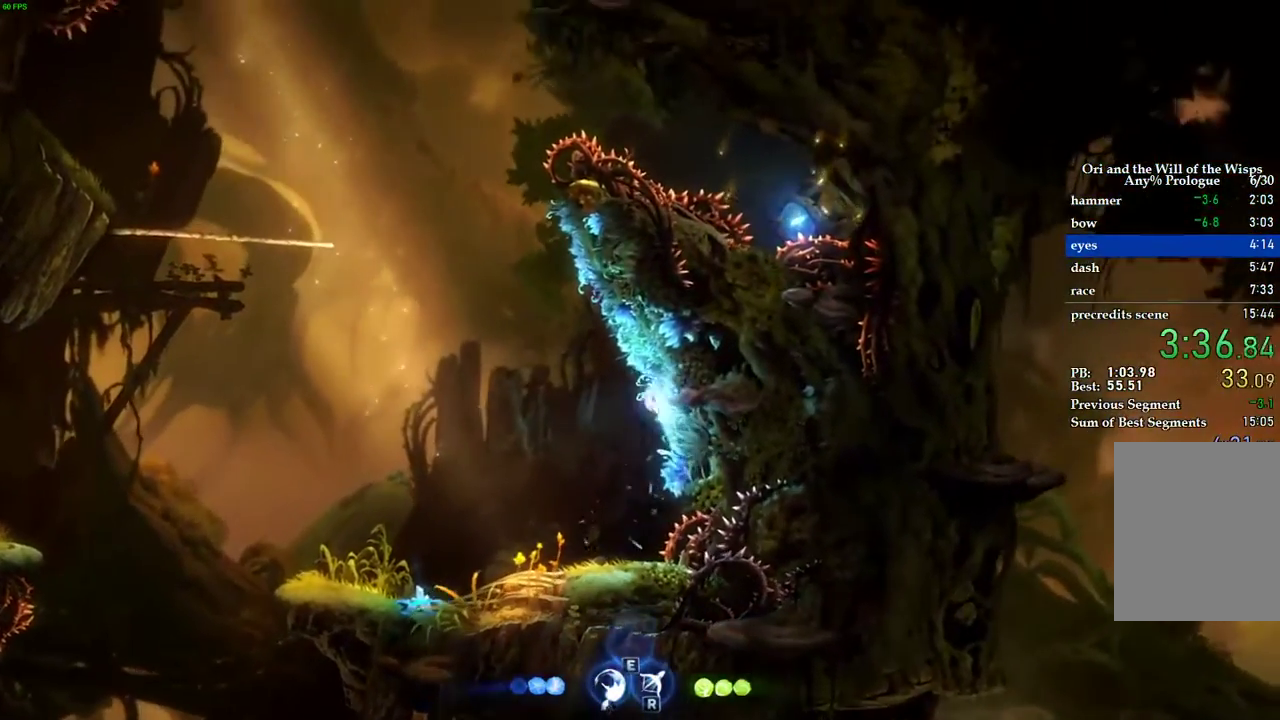
{"keys": ["w"], "events": []}
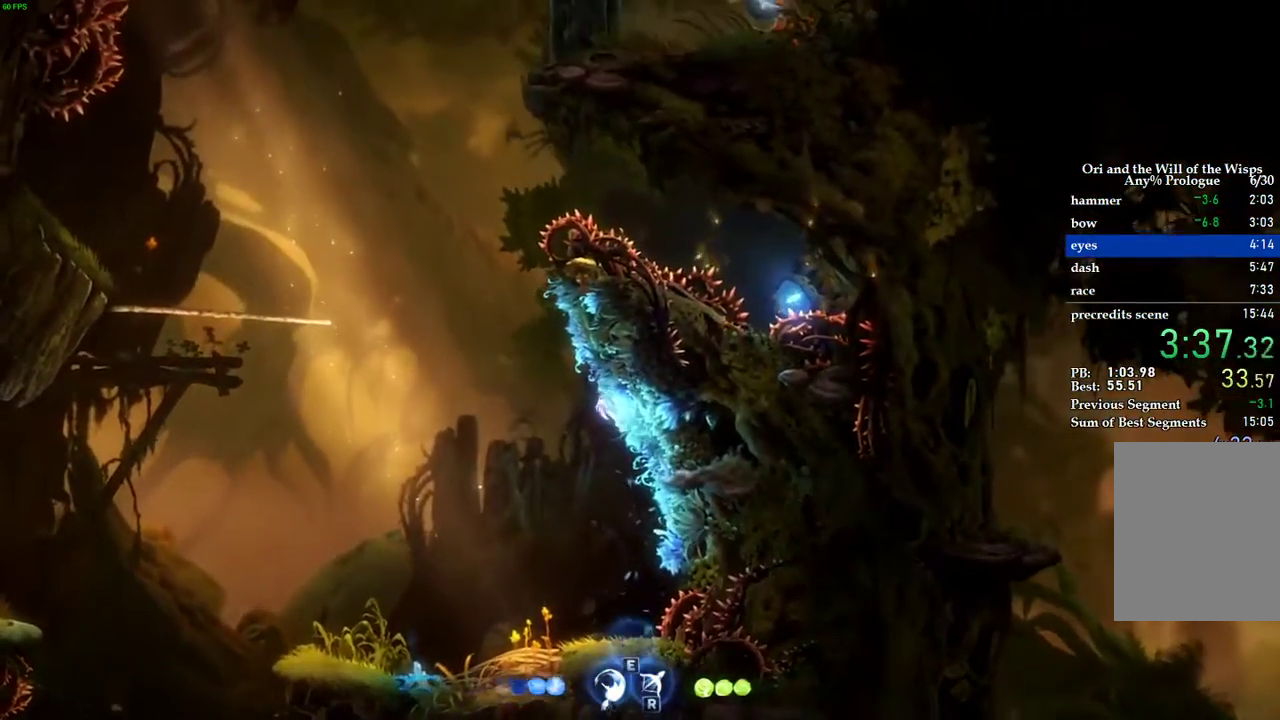
{"keys": ["w"], "events": []}
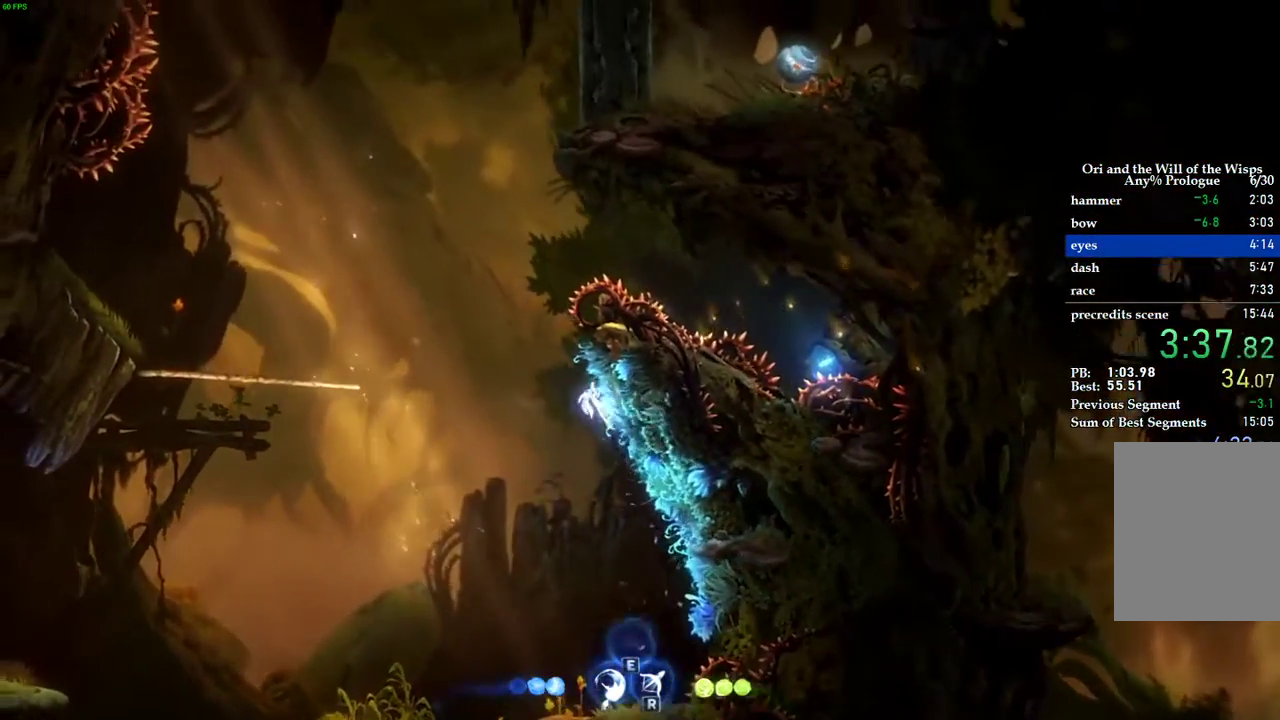
{"keys": ["a", "space"], "events": [[200, "space", "down"], [220, "a", "down"], [240, "w", "up"]]}
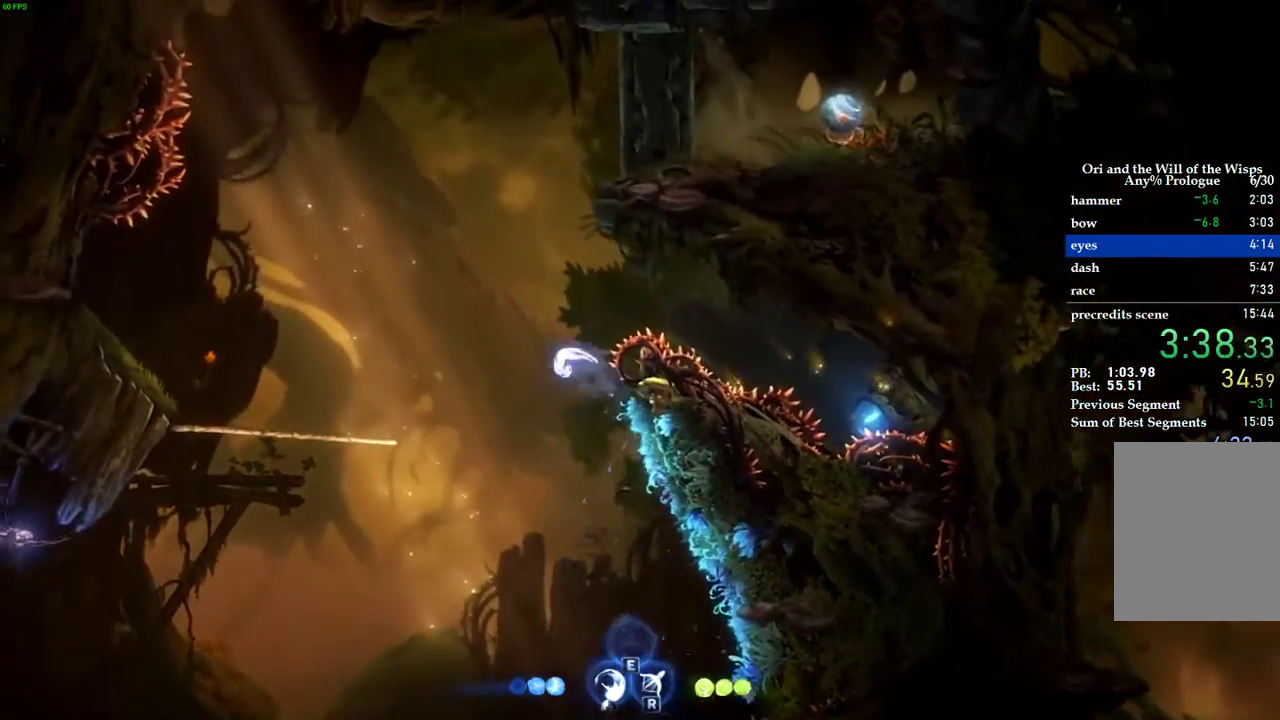
{"keys": [], "events": [[200, "space", "up"], [500, "a", "up"]]}
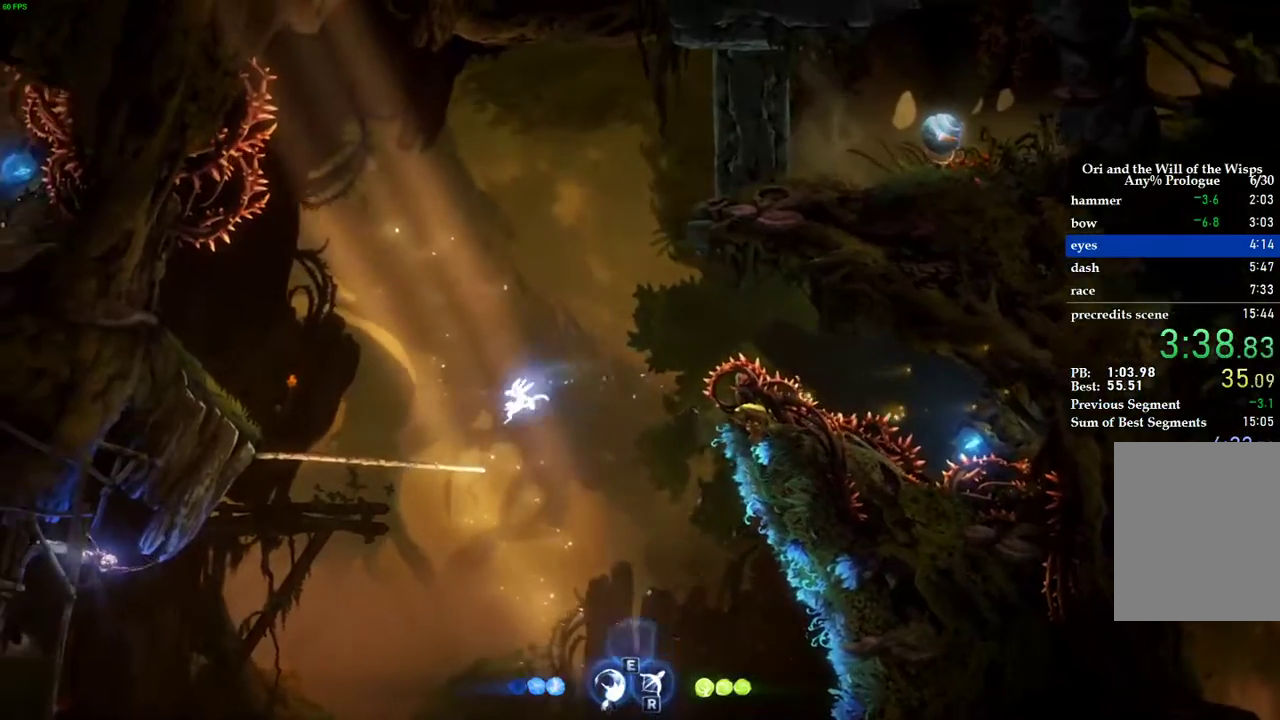
{"keys": ["w"], "events": [[120, "w", "down"]]}
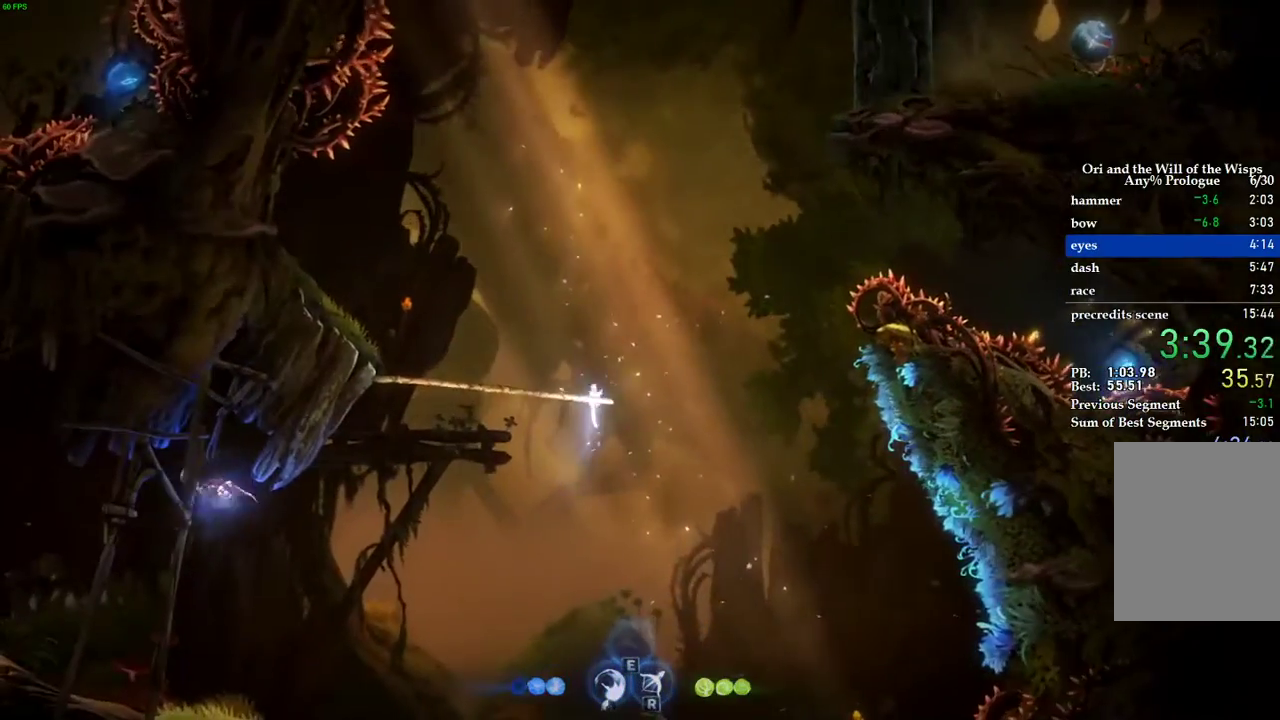
{"keys": ["w"], "events": []}
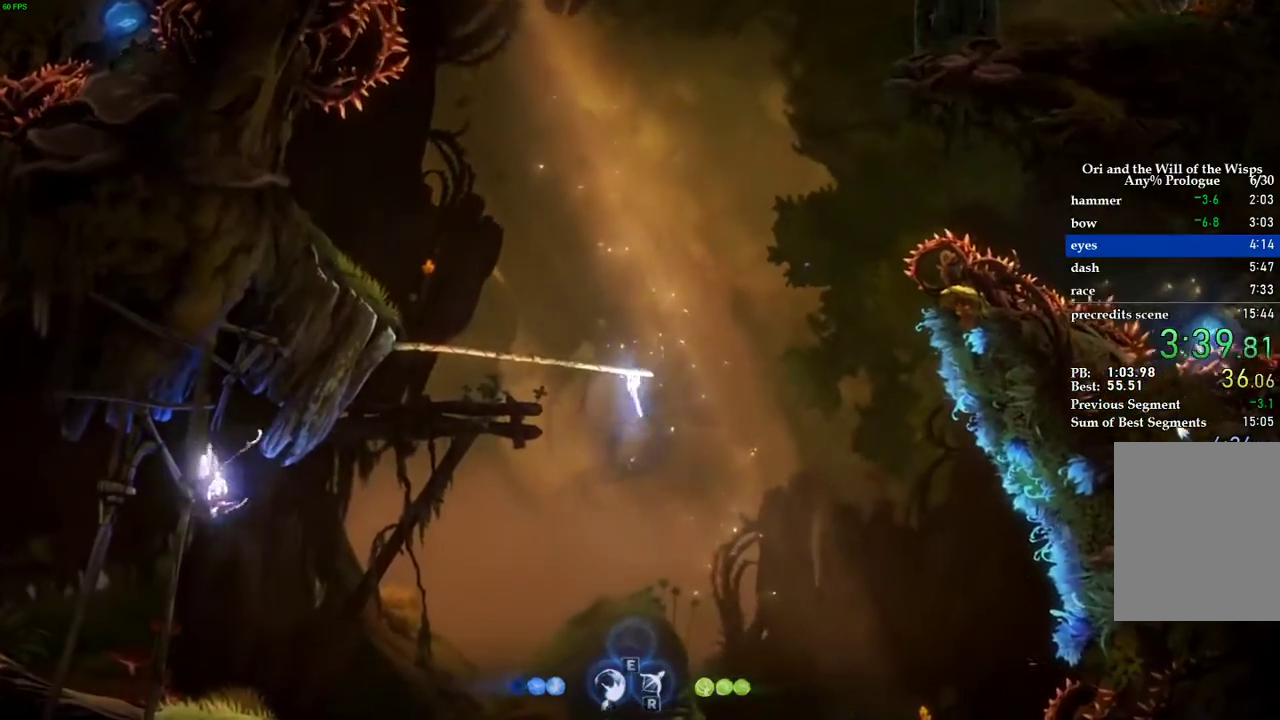
{"keys": ["r", "space", "w"], "events": [[240, "space", "down"], [480, "r", "down"]]}
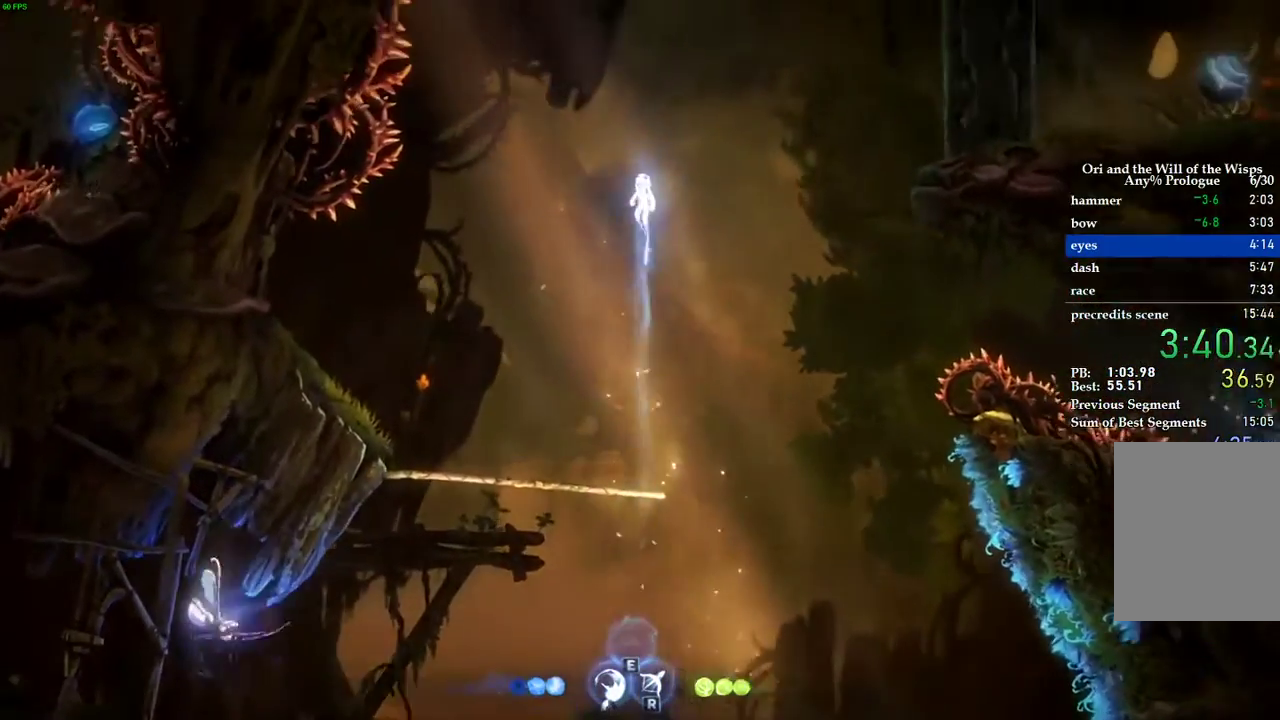
{"keys": [], "events": [[60, "space", "up"], [120, "w", "up"], [500, "r", "up"]]}
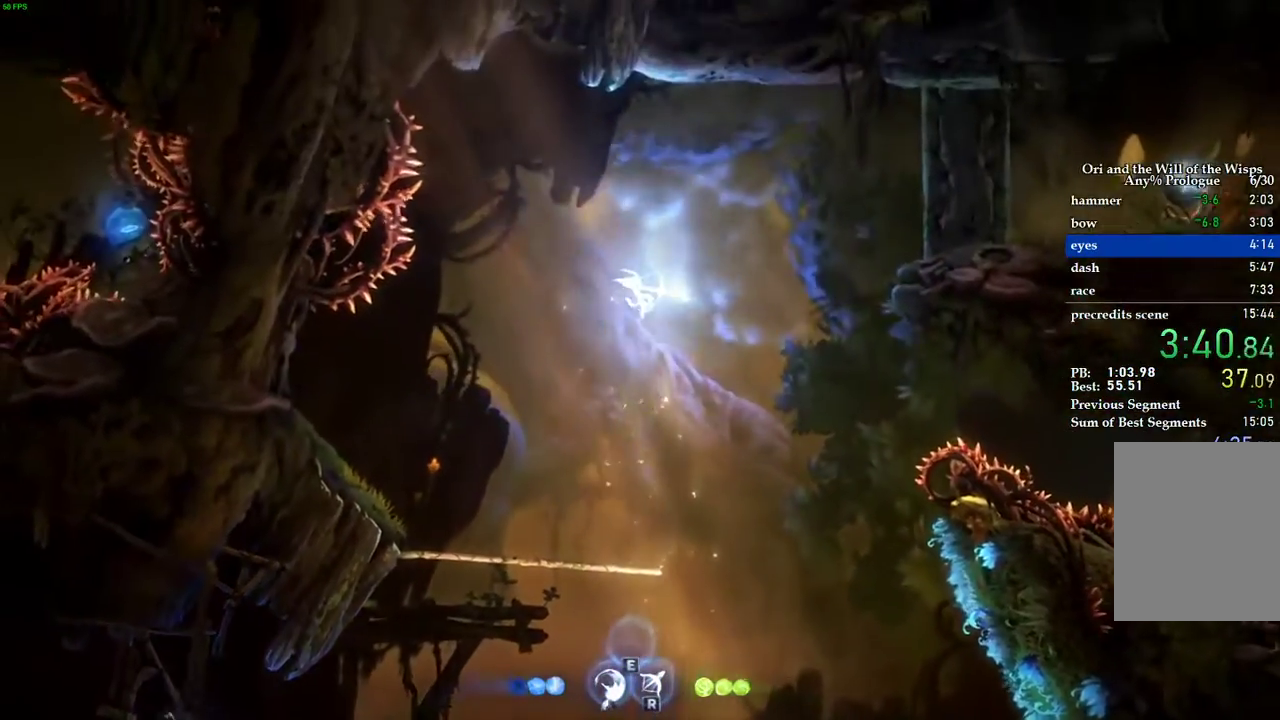
{"keys": ["w"], "events": [[100, "d", "down"], [260, "w", "down"], [320, "d", "up"]]}
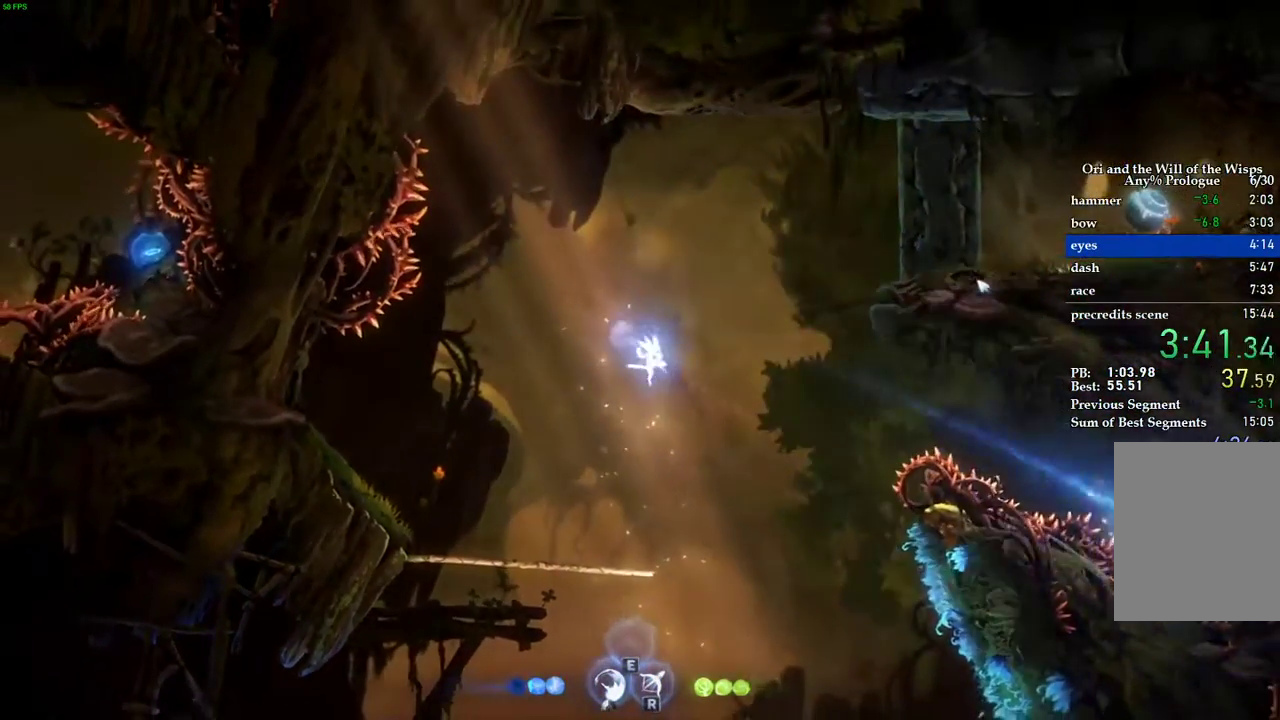
{"keys": ["a"], "events": [[20, "w", "up"], [100, "a", "down"], [320, "a", "up"], [380, "a", "down"]]}